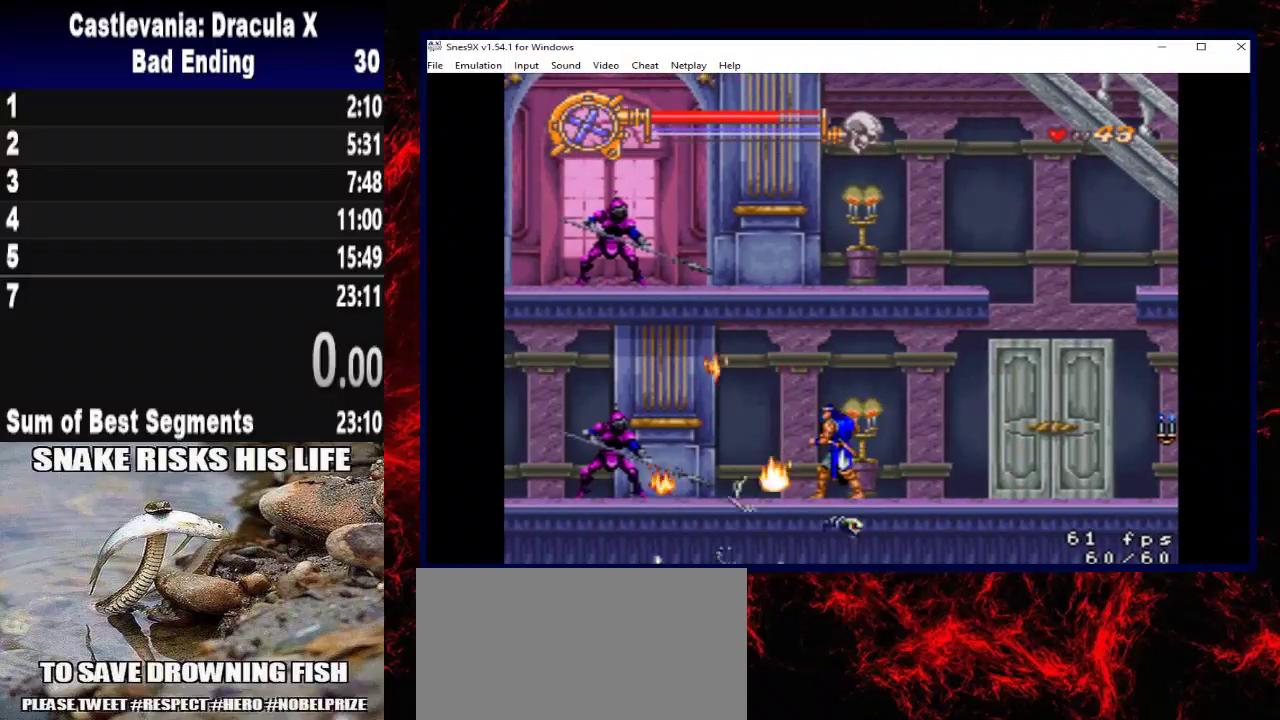
Gameplay with a controller (Xbox layout); each line is a JSON object with the inputs held at the frame after it. "events" lists button and stick changes between this image and that frame as [ms after this image, input, new state], when the widget could be followed in between. Not read: R3 left_stick.
{"buttons": [], "right_stick": "center", "events": [[167, "DPAD_LEFT", "down"], [400, "DPAD_LEFT", "up"]]}
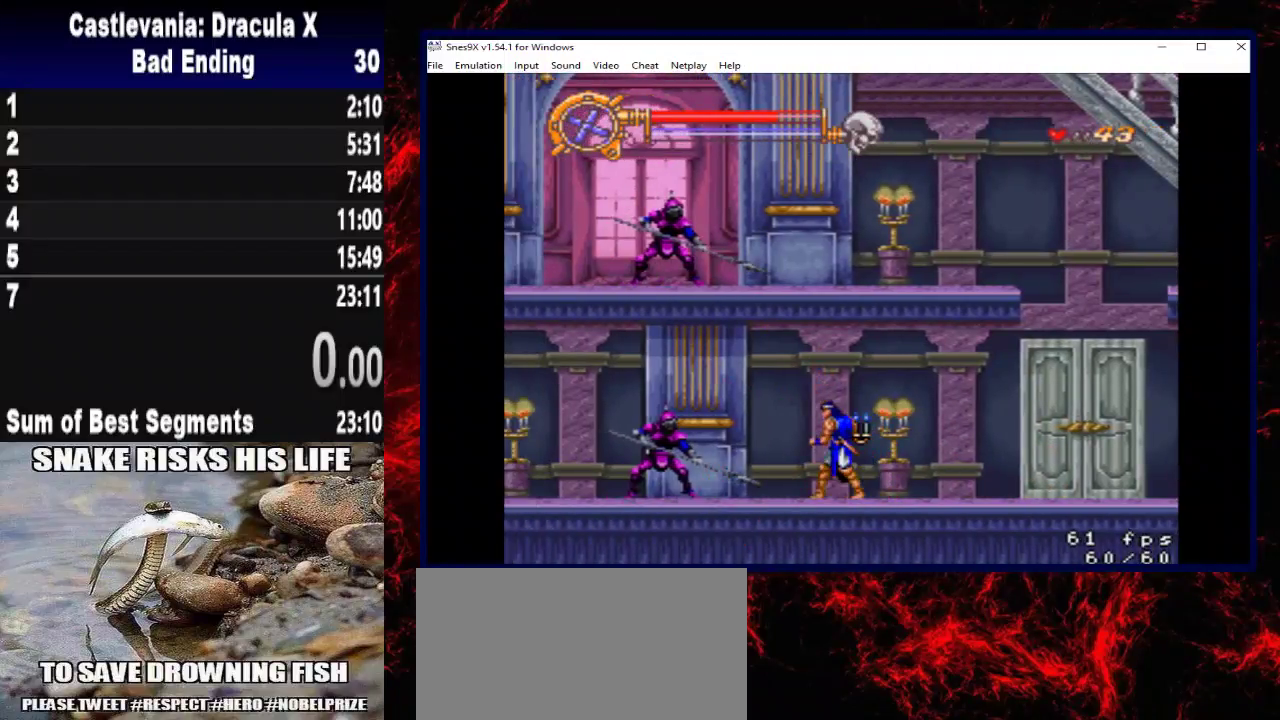
{"buttons": [], "right_stick": "center", "events": []}
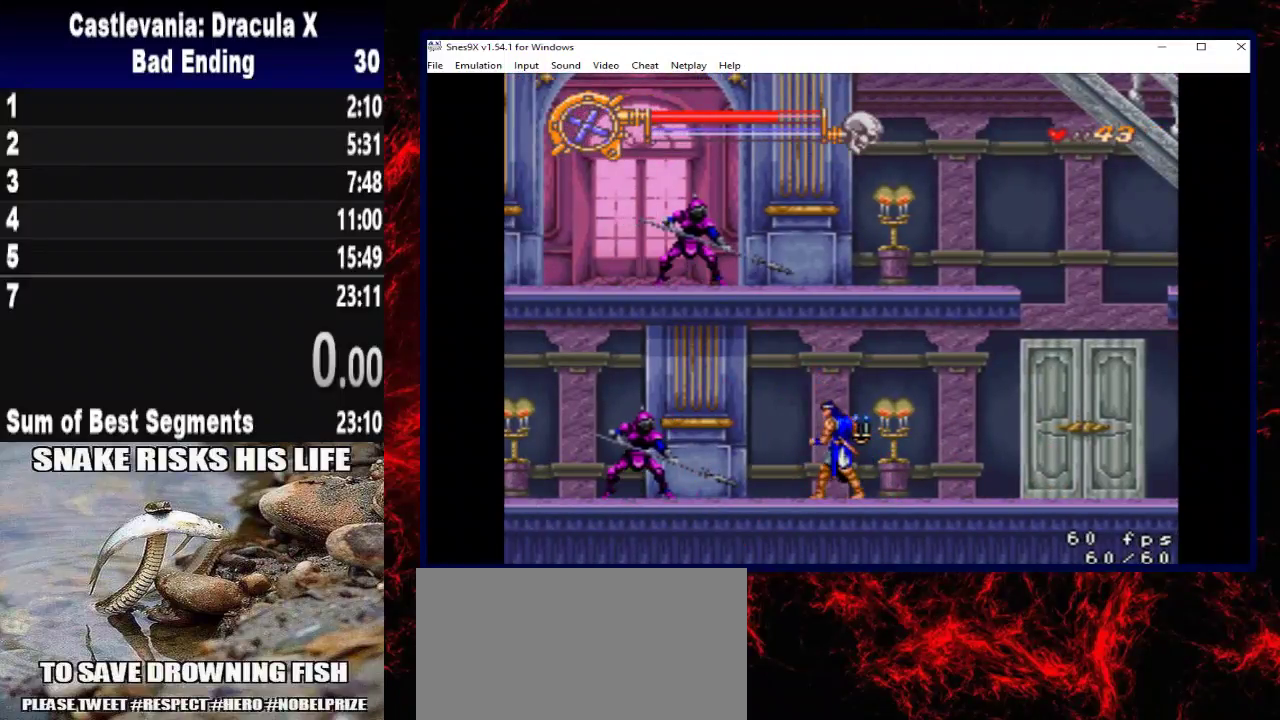
{"buttons": ["DPAD_LEFT"], "right_stick": "center", "events": [[133, "DPAD_LEFT", "down"], [333, "DPAD_LEFT", "up"], [500, "DPAD_LEFT", "down"]]}
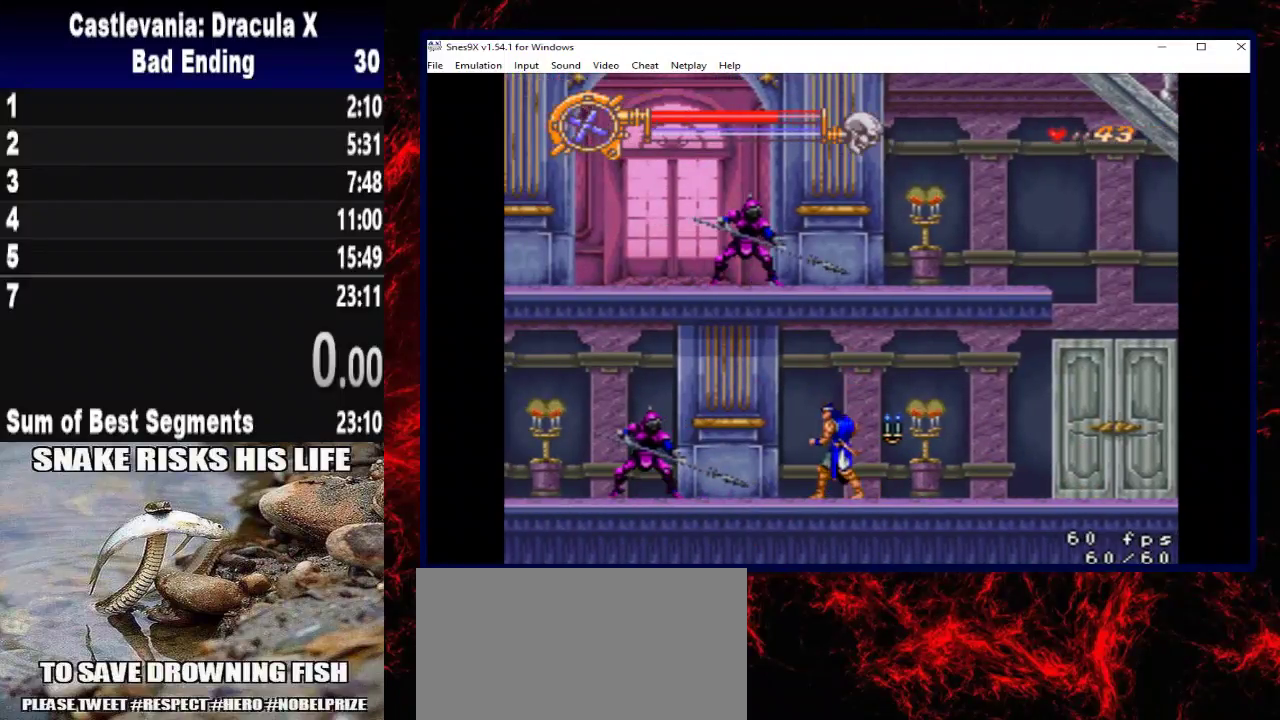
{"buttons": ["DPAD_LEFT"], "right_stick": "center", "events": [[133, "DPAD_LEFT", "up"], [400, "DPAD_LEFT", "down"]]}
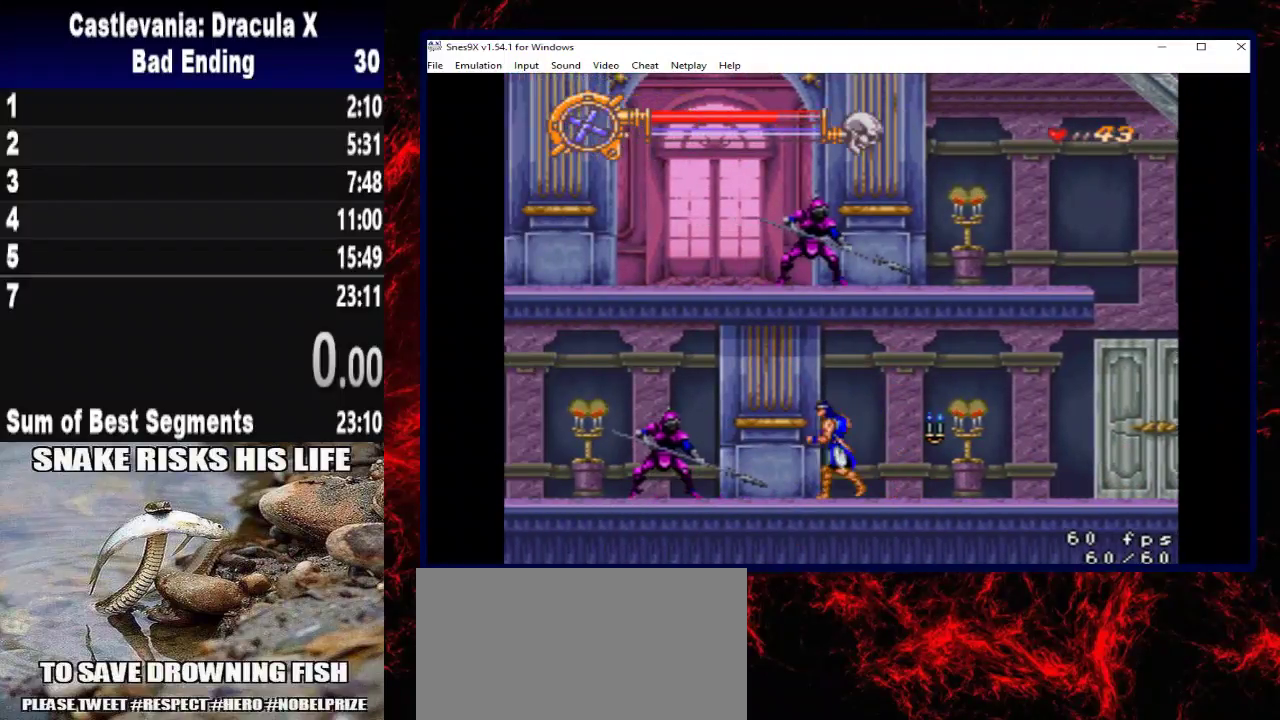
{"buttons": ["DPAD_LEFT"], "right_stick": "center", "events": [[33, "DPAD_LEFT", "up"], [200, "DPAD_LEFT", "down"], [367, "DPAD_LEFT", "up"], [500, "DPAD_LEFT", "down"]]}
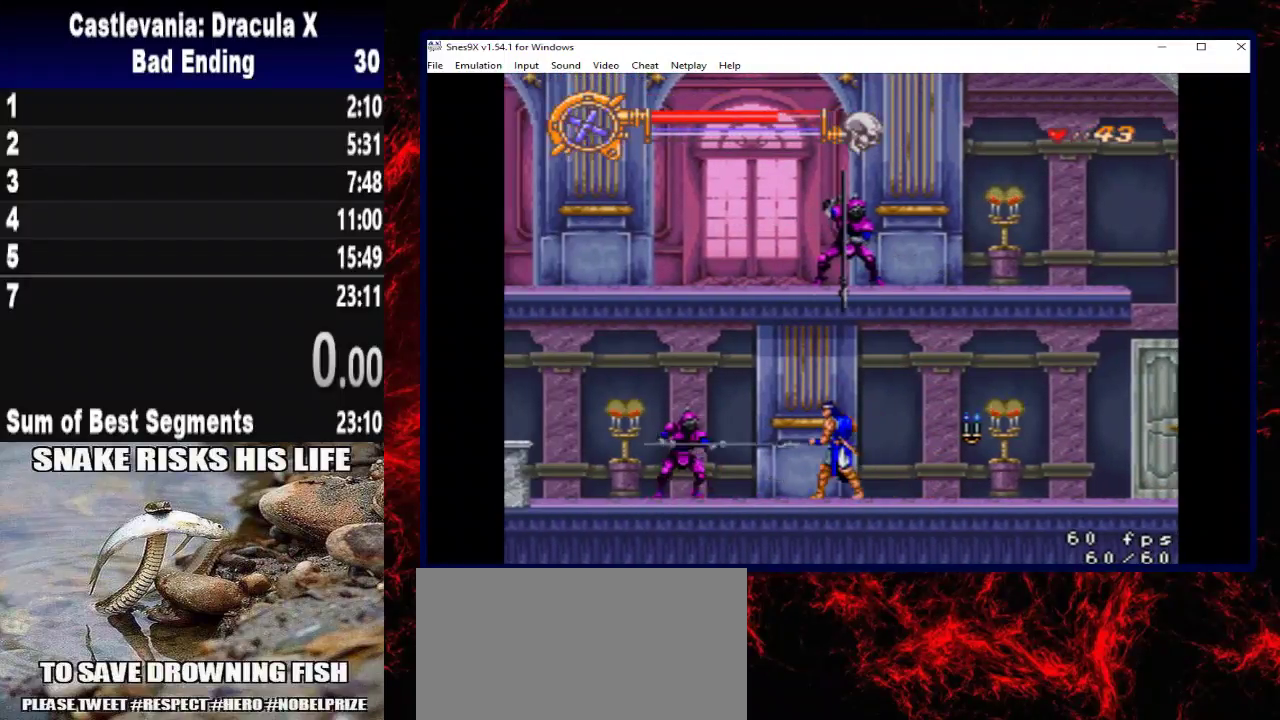
{"buttons": ["A"], "right_stick": "center", "events": [[167, "DPAD_LEFT", "up"], [467, "A", "down"]]}
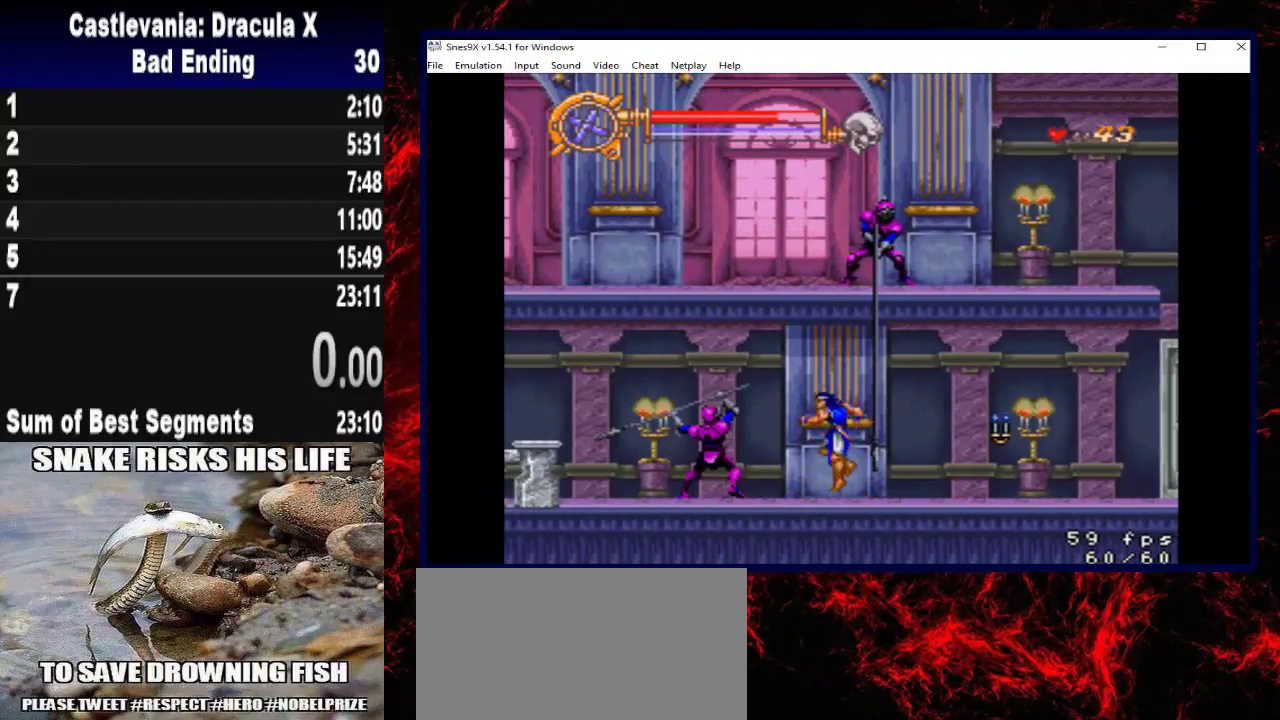
{"buttons": ["A"], "right_stick": "center", "events": []}
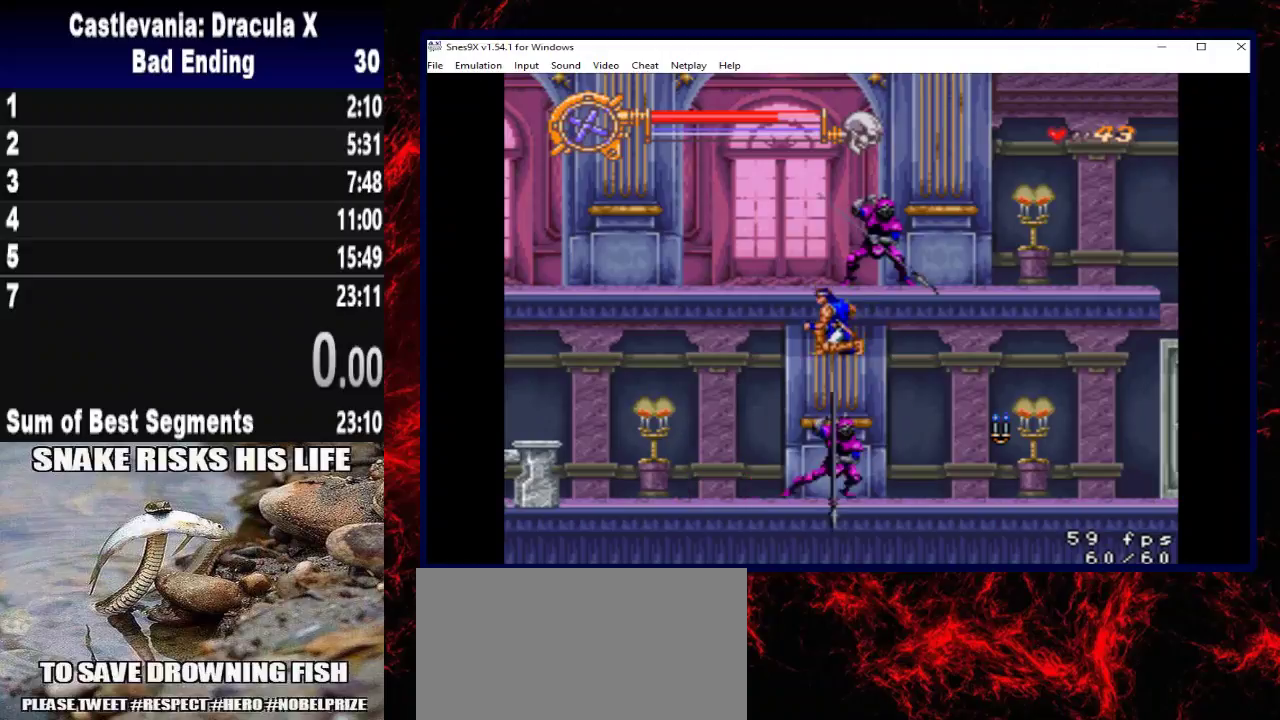
{"buttons": [], "right_stick": "center", "events": [[200, "A", "up"]]}
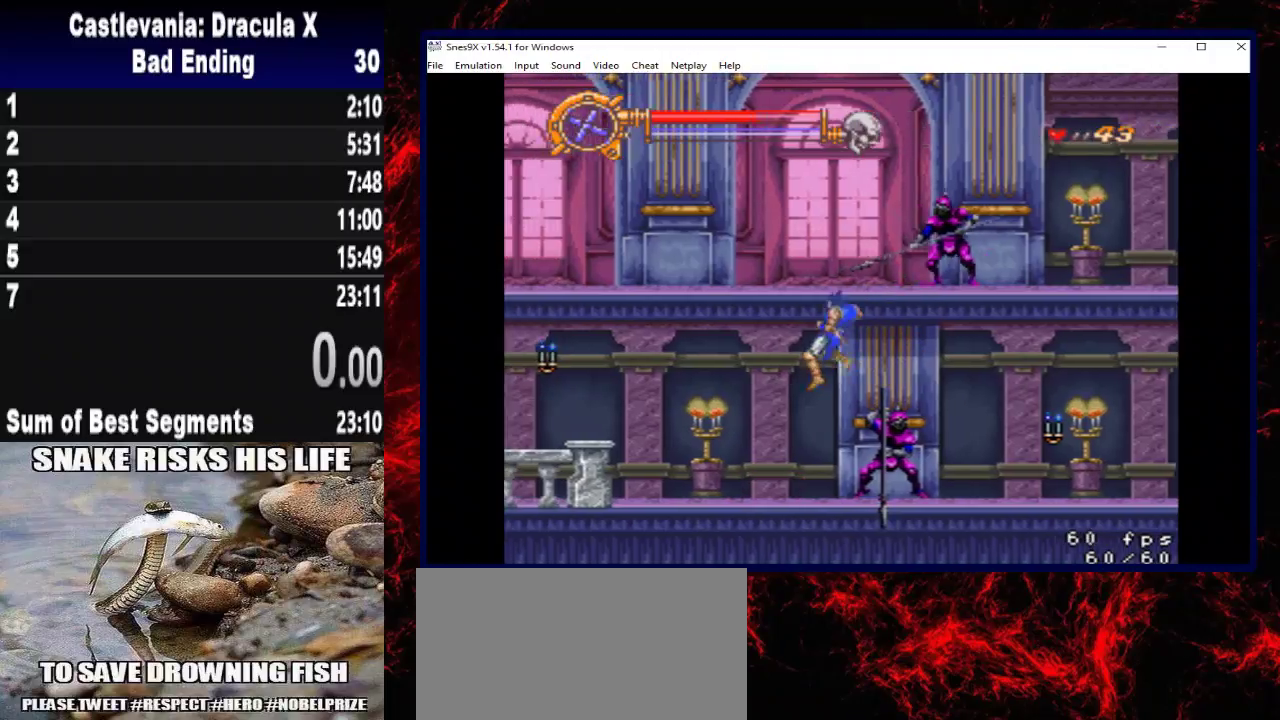
{"buttons": ["DPAD_LEFT"], "right_stick": "center", "events": [[400, "DPAD_LEFT", "down"]]}
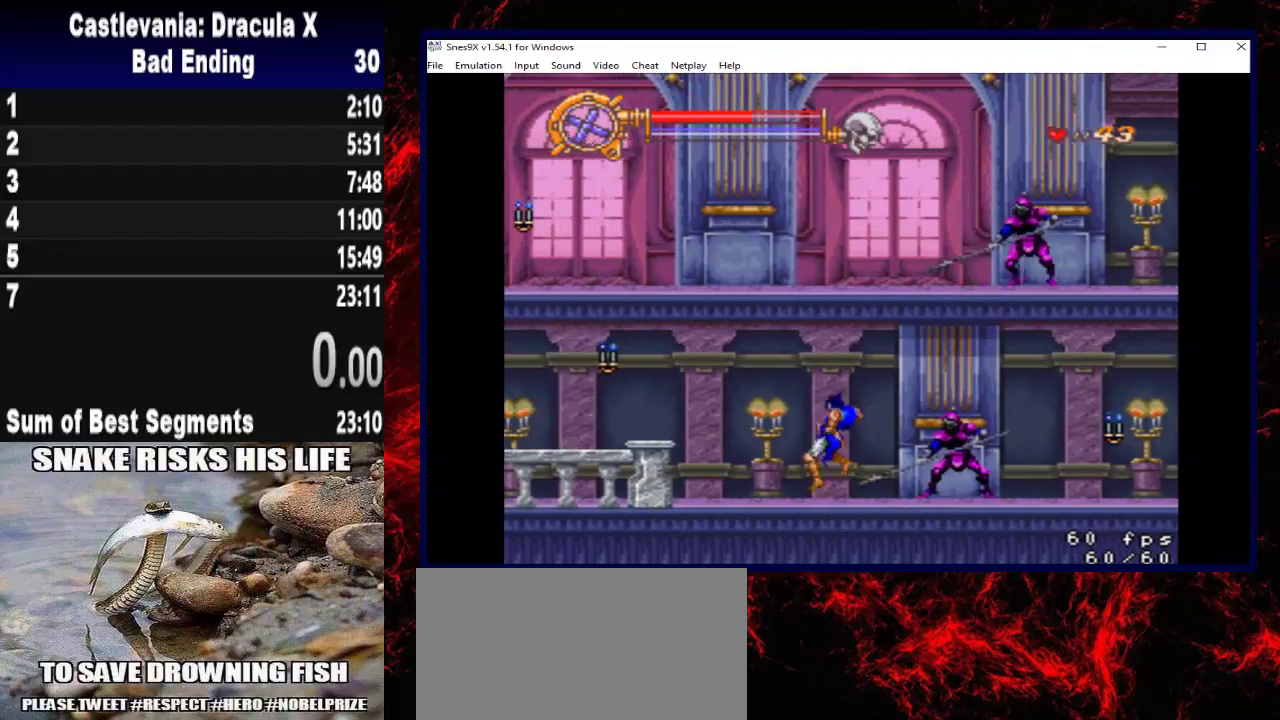
{"buttons": ["DPAD_RIGHT"], "right_stick": "center", "events": [[133, "DPAD_LEFT", "up"], [167, "DPAD_RIGHT", "down"], [200, "X", "down"], [300, "DPAD_RIGHT", "up"], [333, "X", "up"], [500, "DPAD_RIGHT", "down"]]}
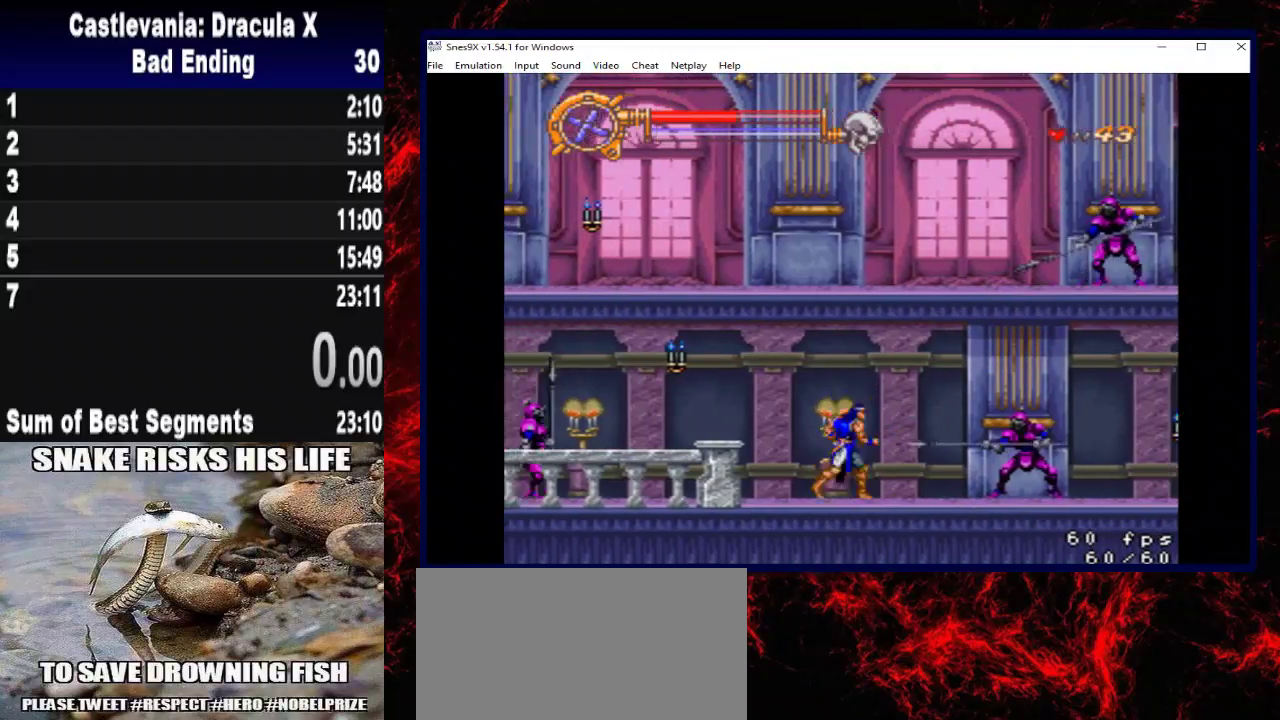
{"buttons": ["X"], "right_stick": "center", "events": [[133, "X", "down"], [200, "DPAD_RIGHT", "up"], [233, "X", "up"], [300, "X", "down"]]}
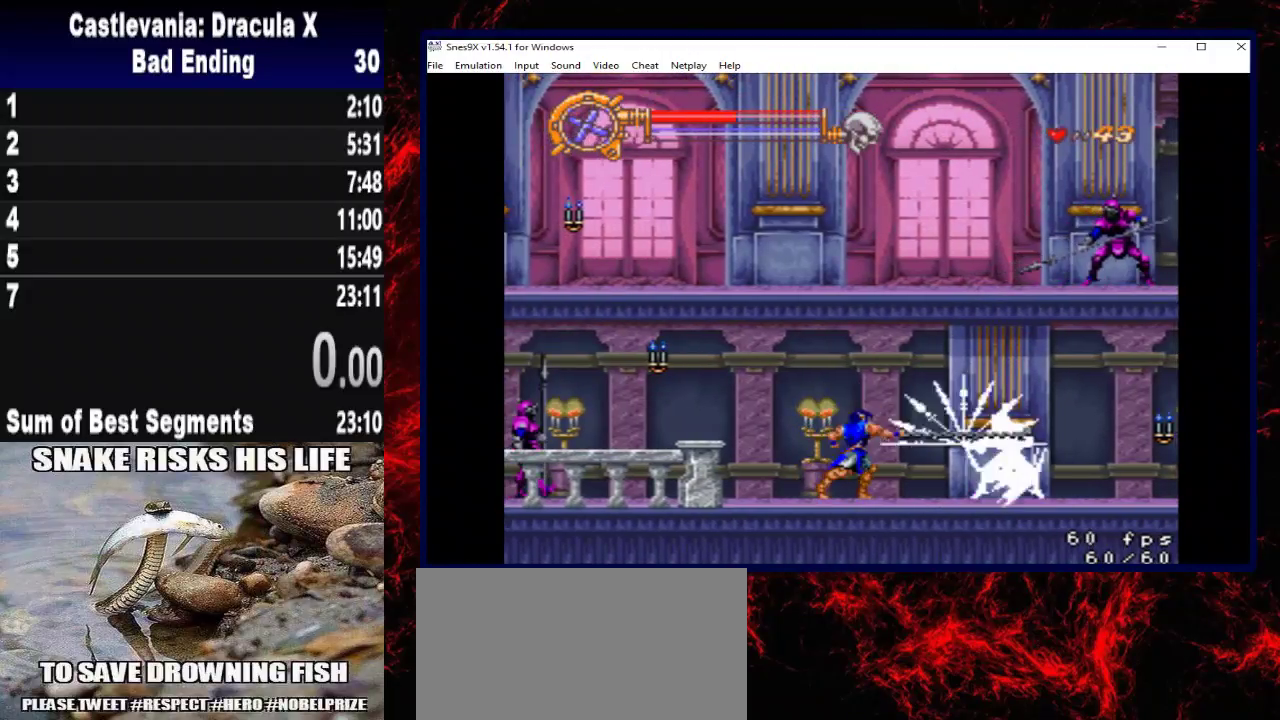
{"buttons": [], "right_stick": "center", "events": [[100, "X", "up"], [167, "X", "down"], [300, "X", "up"], [367, "X", "down"], [467, "X", "up"]]}
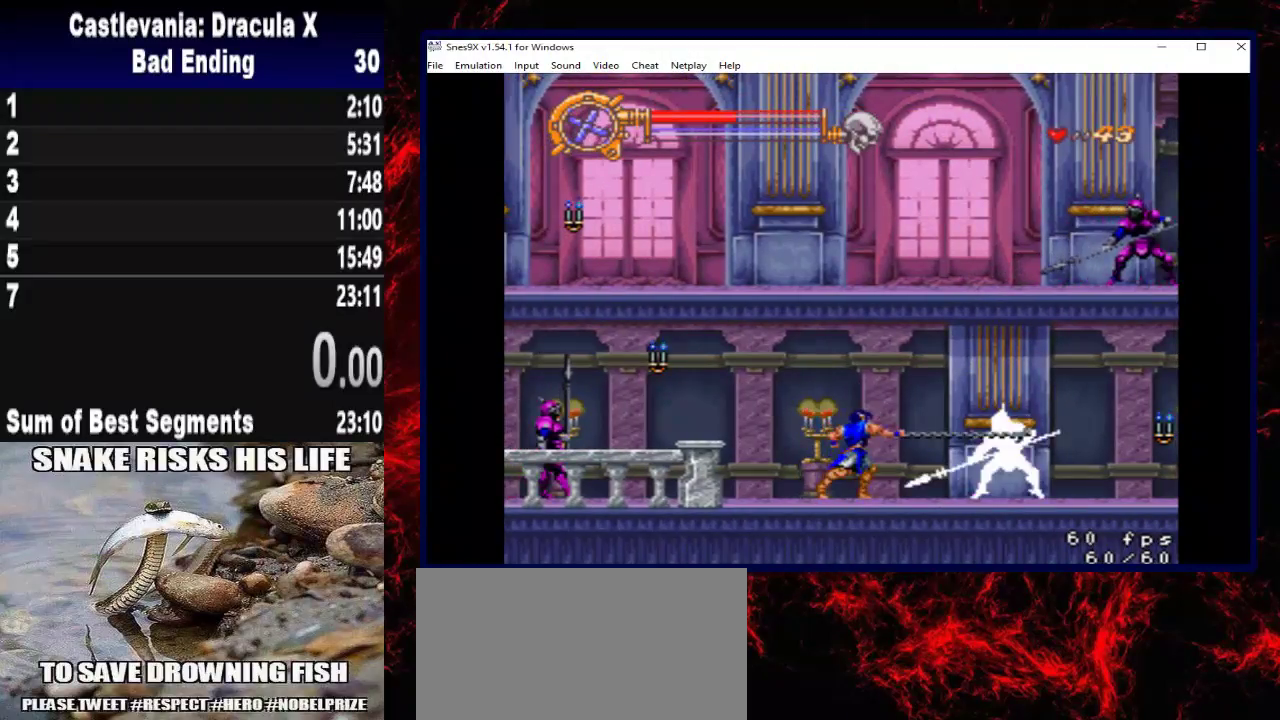
{"buttons": ["X"], "right_stick": "center", "events": [[67, "X", "down"], [167, "X", "up"], [233, "X", "down"], [367, "X", "up"], [433, "X", "down"]]}
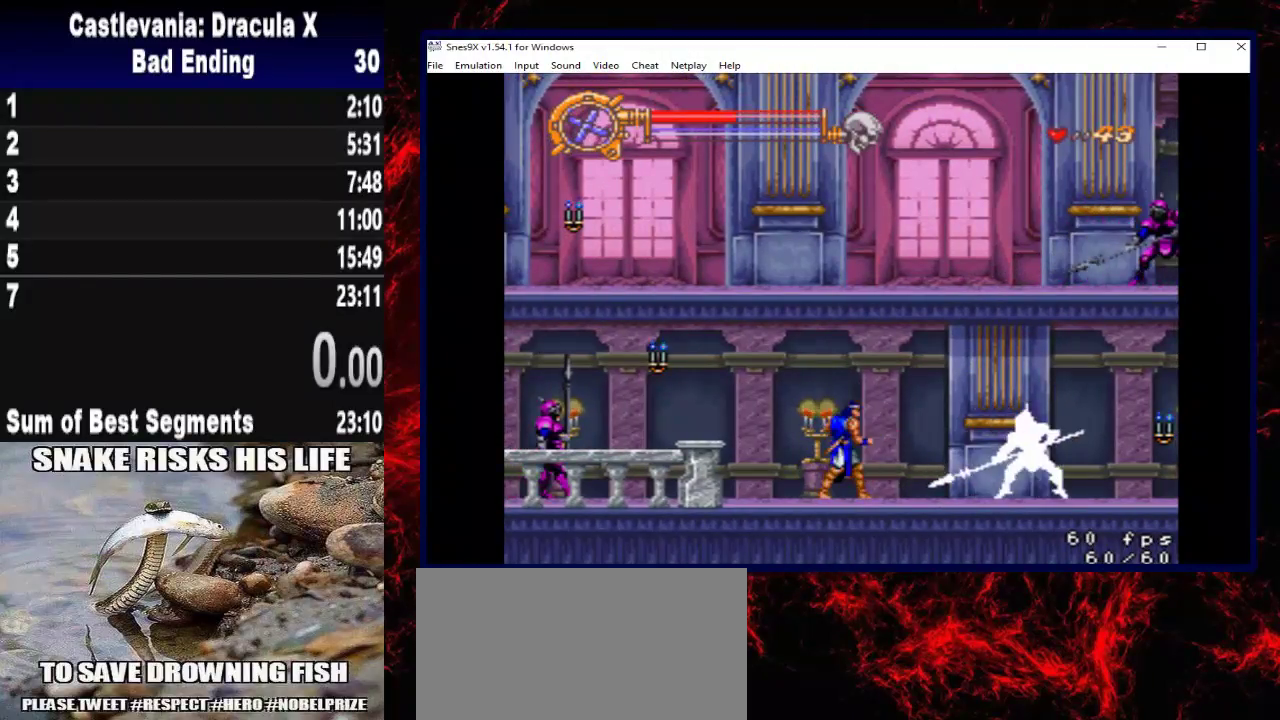
{"buttons": [], "right_stick": "center", "events": [[67, "X", "up"], [133, "X", "down"], [233, "X", "up"], [300, "X", "down"], [433, "X", "up"]]}
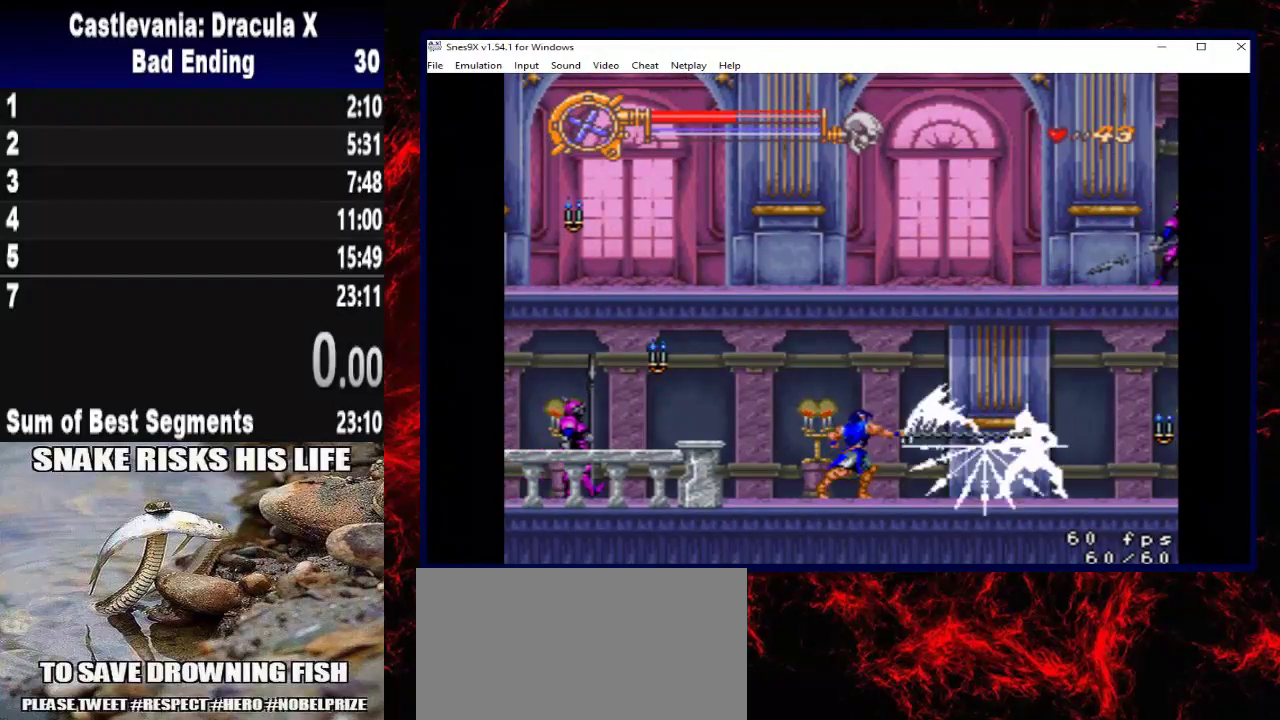
{"buttons": [], "right_stick": "center", "events": [[33, "X", "down"], [133, "X", "up"], [200, "X", "down"], [300, "X", "up"], [367, "X", "down"], [500, "X", "up"]]}
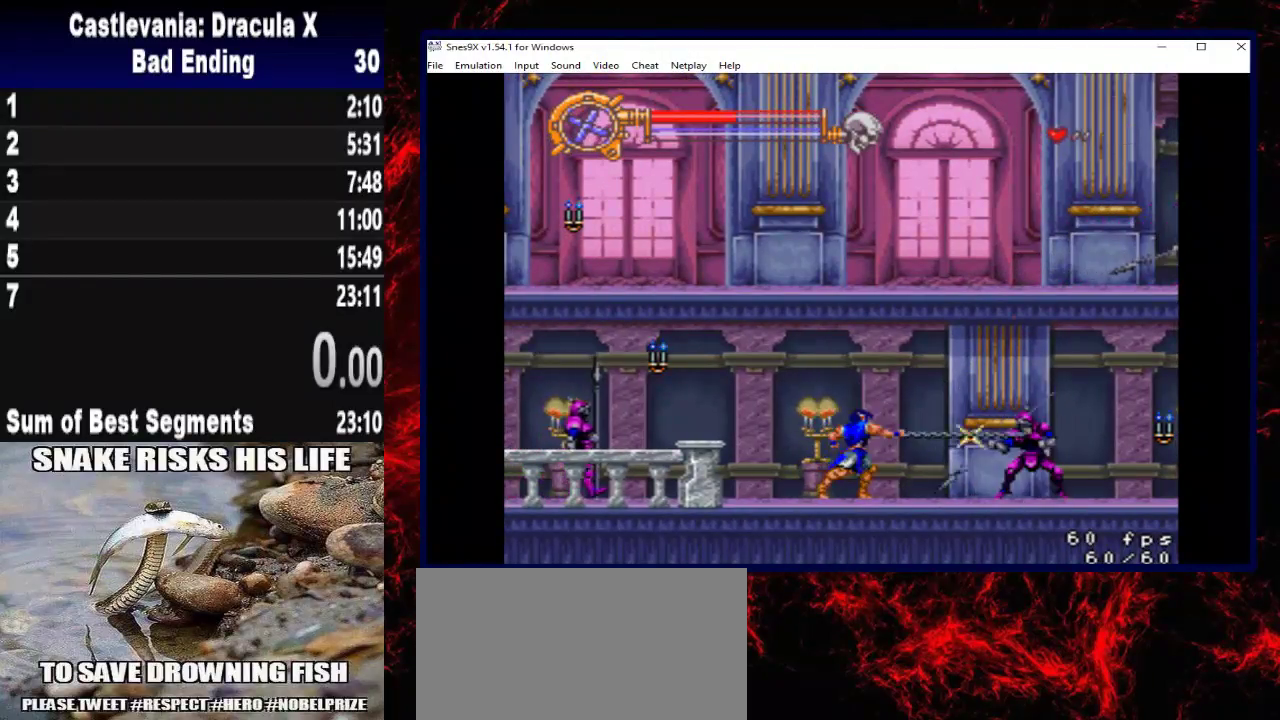
{"buttons": [], "right_stick": "center", "events": [[67, "X", "down"], [167, "X", "up"], [267, "X", "down"], [367, "X", "up"]]}
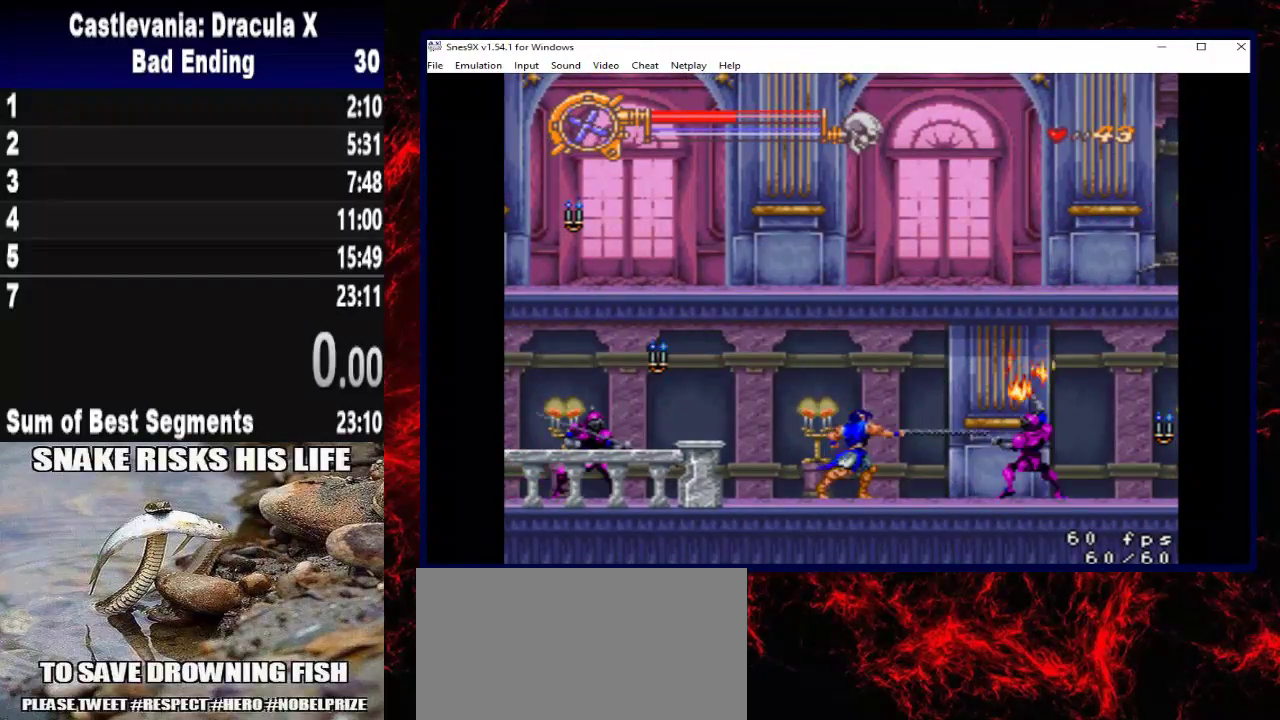
{"buttons": ["X"], "right_stick": "center", "events": [[200, "DPAD_LEFT", "down"], [467, "DPAD_LEFT", "up"], [467, "X", "down"]]}
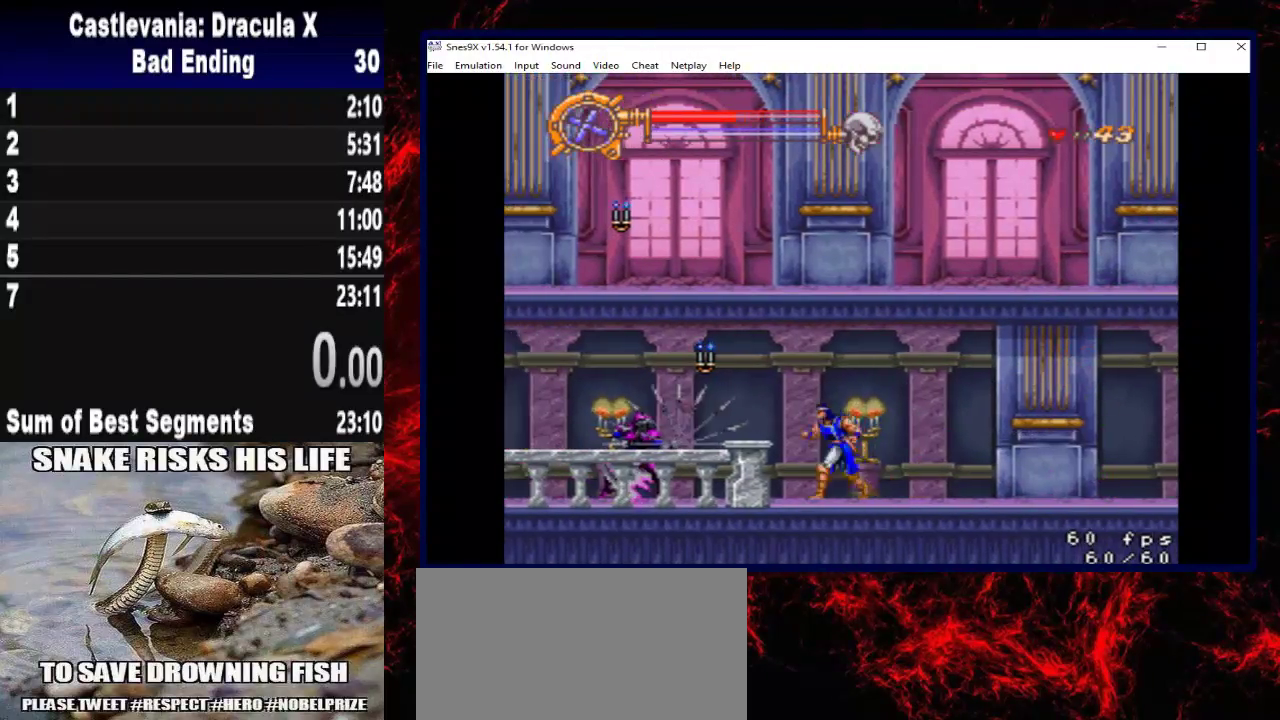
{"buttons": [], "right_stick": "center", "events": [[133, "X", "up"]]}
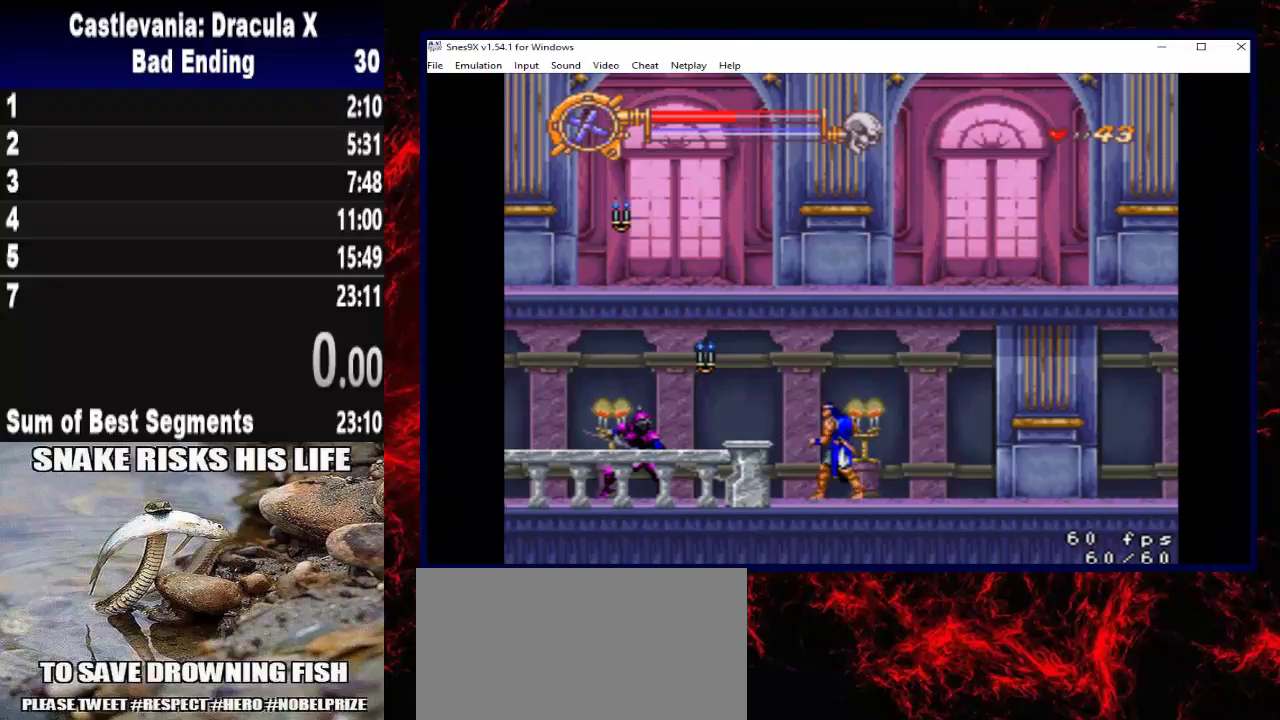
{"buttons": [], "right_stick": "center", "events": []}
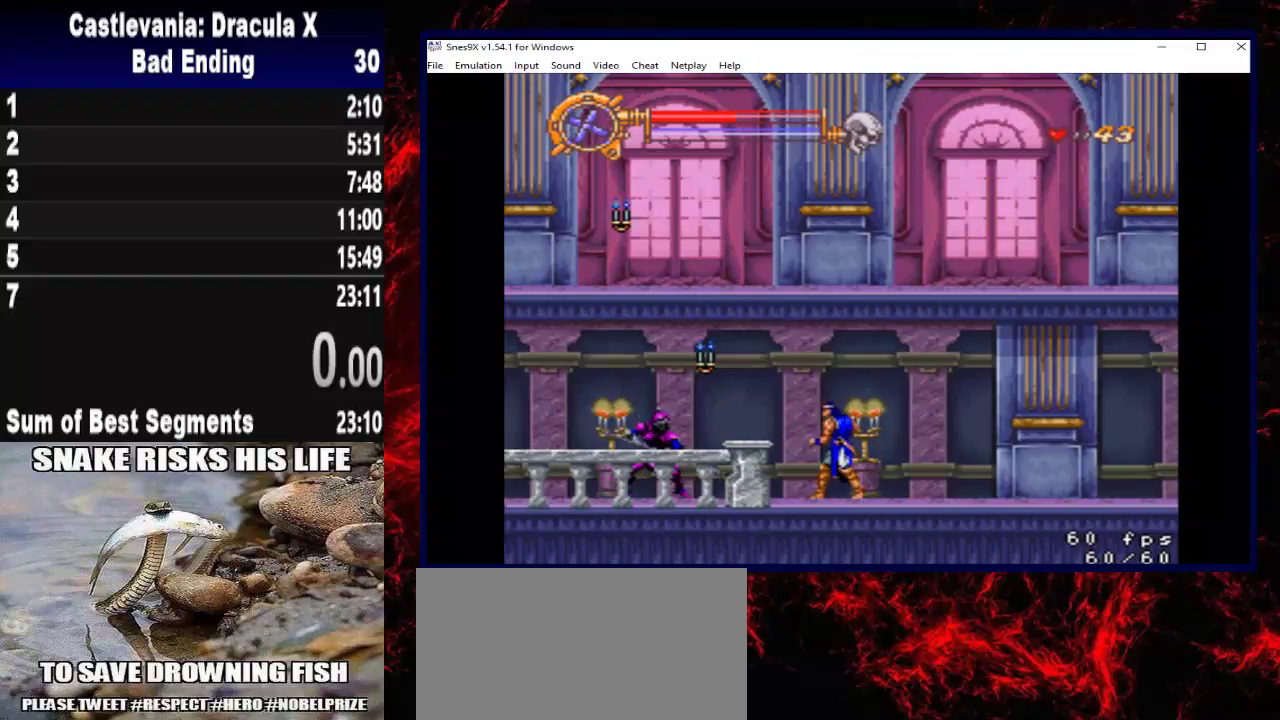
{"buttons": [], "right_stick": "center", "events": []}
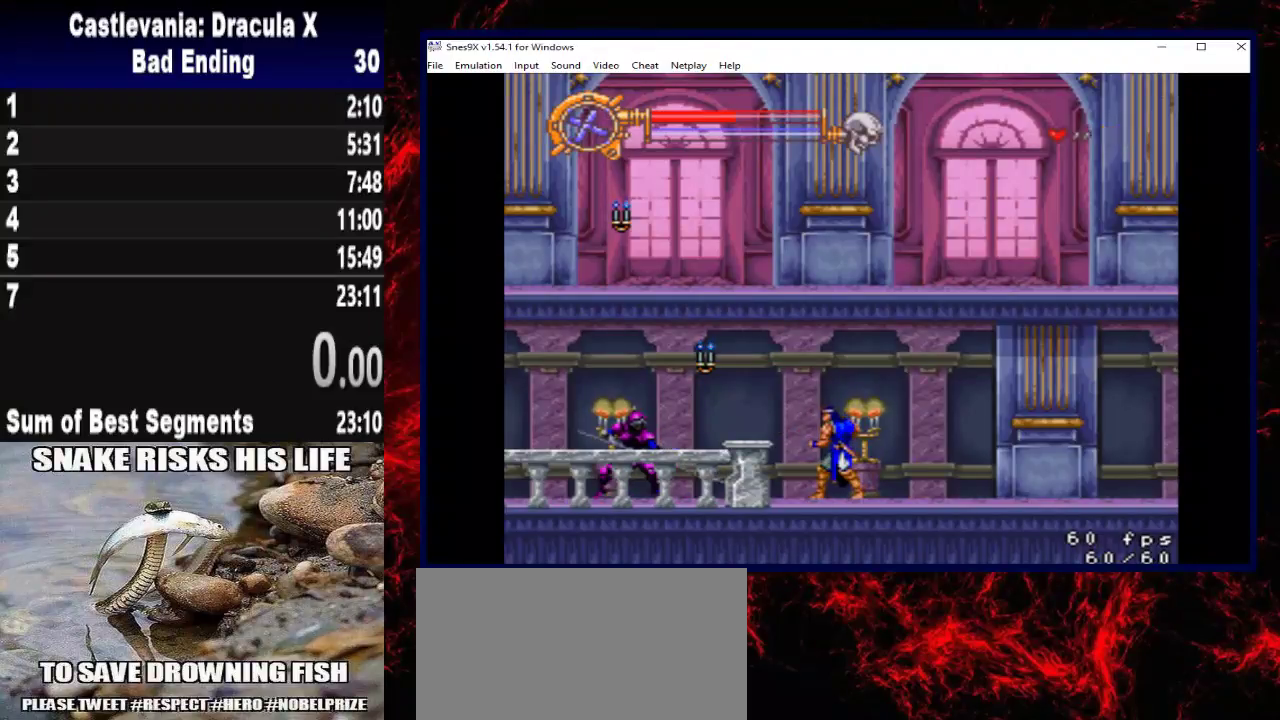
{"buttons": ["DPAD_LEFT"], "right_stick": "center", "events": [[133, "DPAD_LEFT", "down"], [300, "DPAD_LEFT", "up"], [467, "DPAD_LEFT", "down"]]}
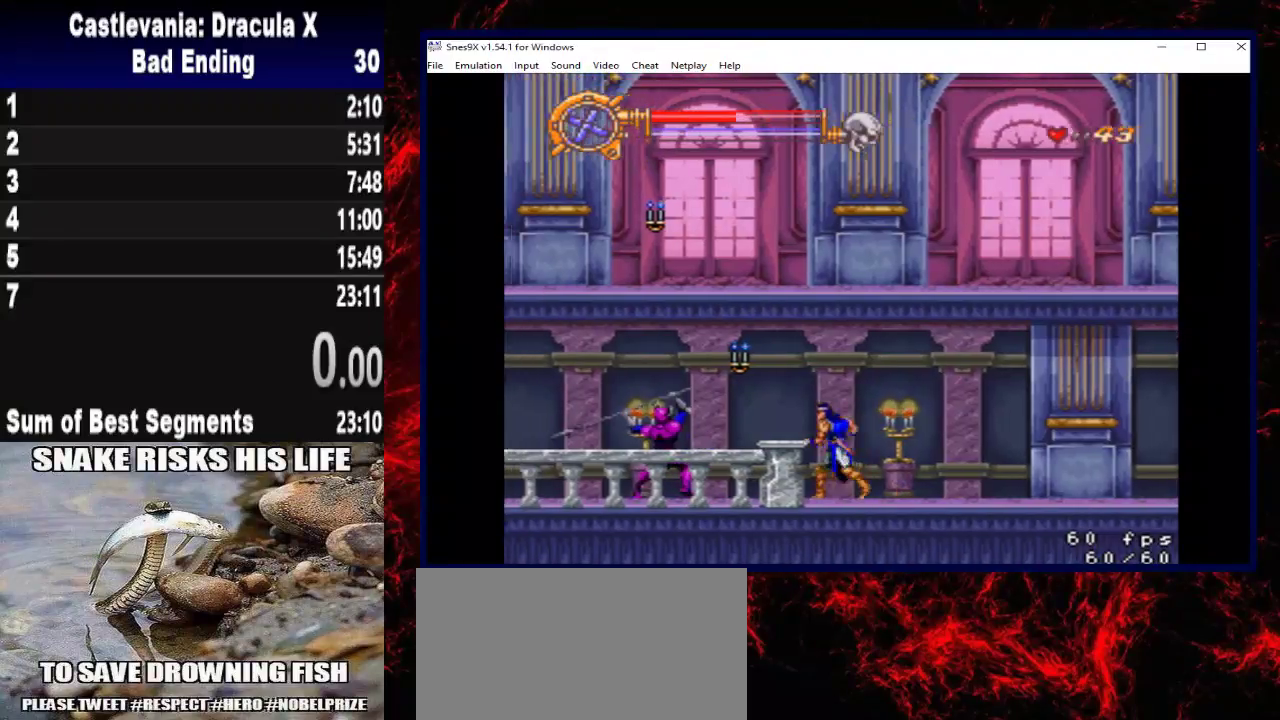
{"buttons": ["A"], "right_stick": "center", "events": [[133, "DPAD_LEFT", "up"], [167, "A", "down"], [267, "A", "up"], [333, "A", "down"]]}
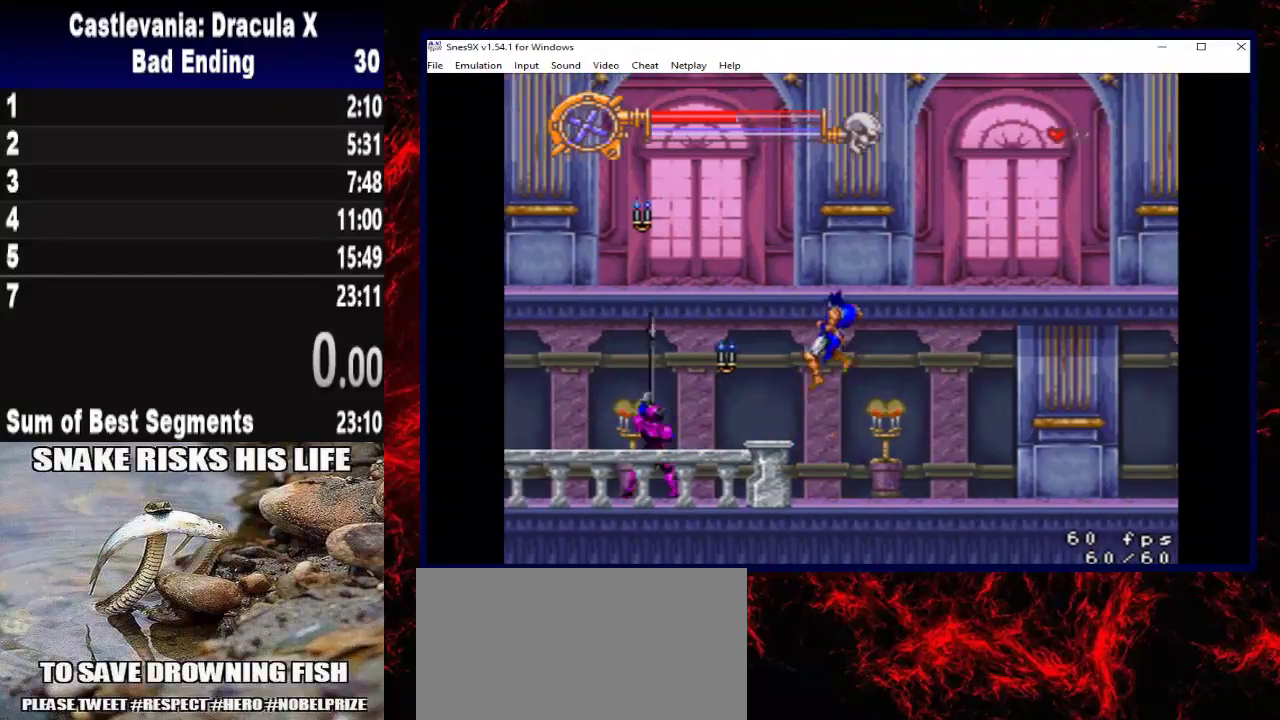
{"buttons": [], "right_stick": "center", "events": [[67, "A", "up"], [133, "A", "down"], [233, "A", "up"], [300, "A", "down"], [400, "A", "up"]]}
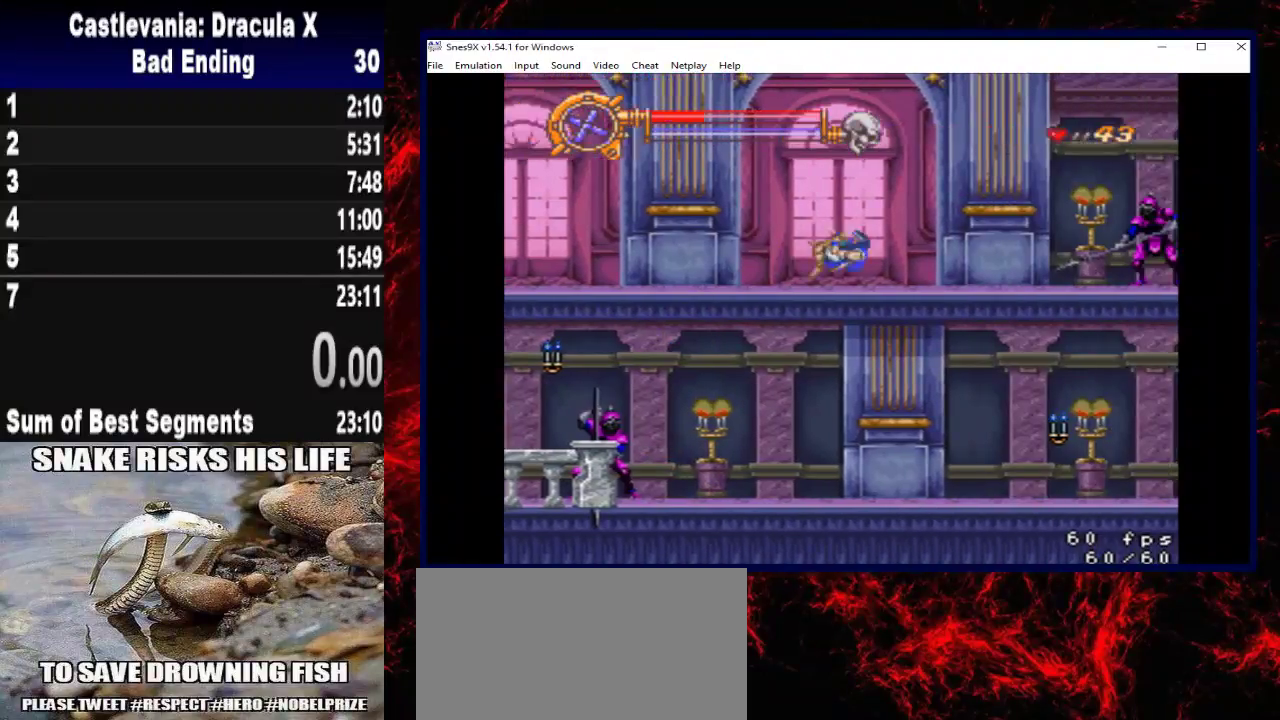
{"buttons": [], "right_stick": "center", "events": []}
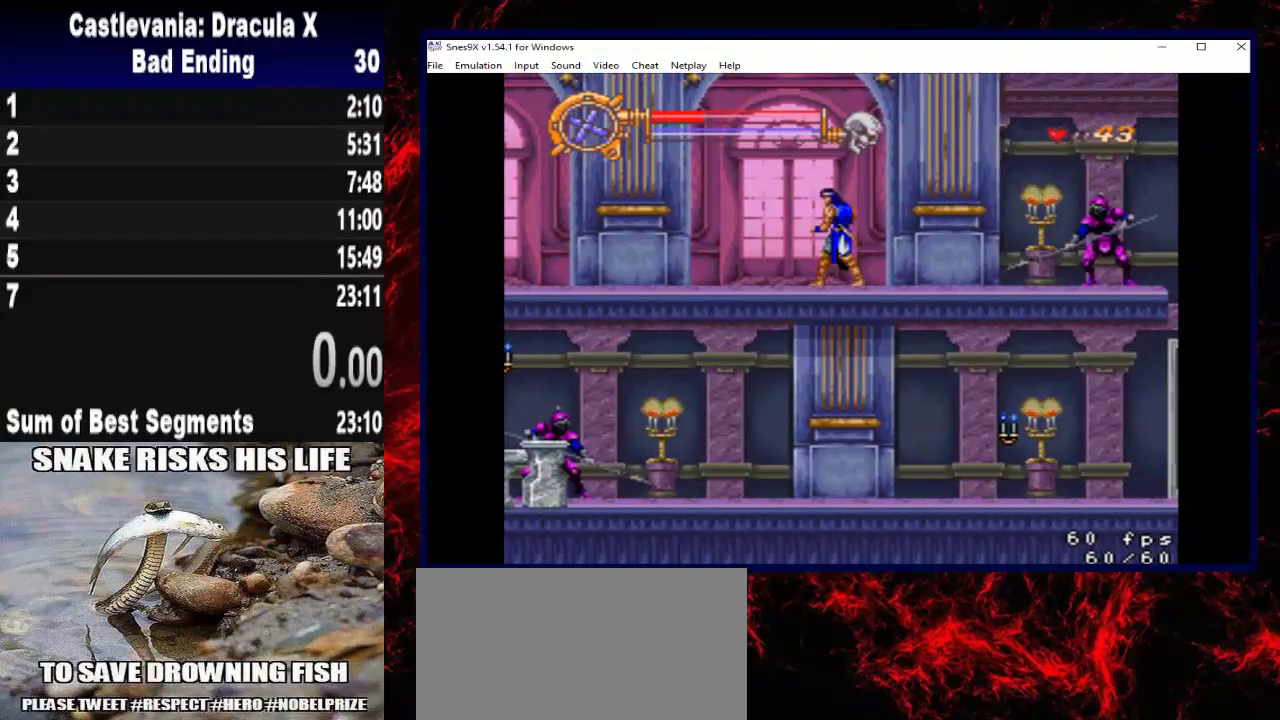
{"buttons": [], "right_stick": "center", "events": []}
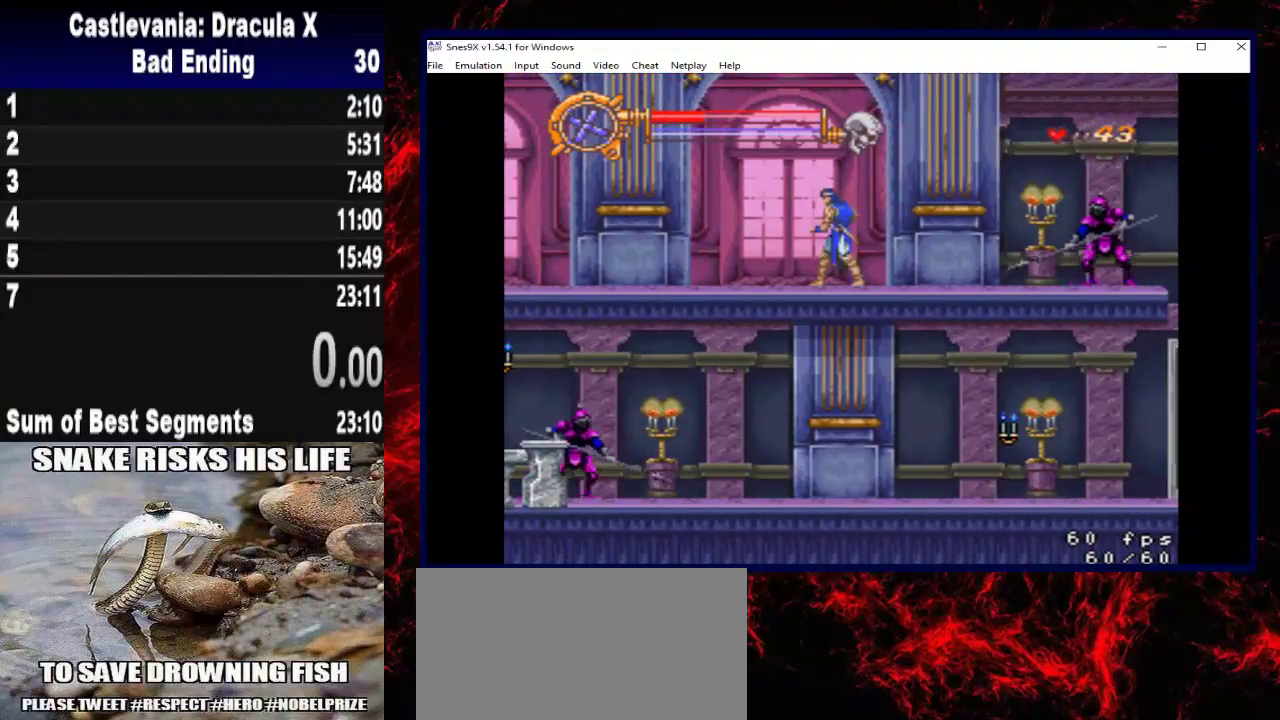
{"buttons": [], "right_stick": "center", "events": []}
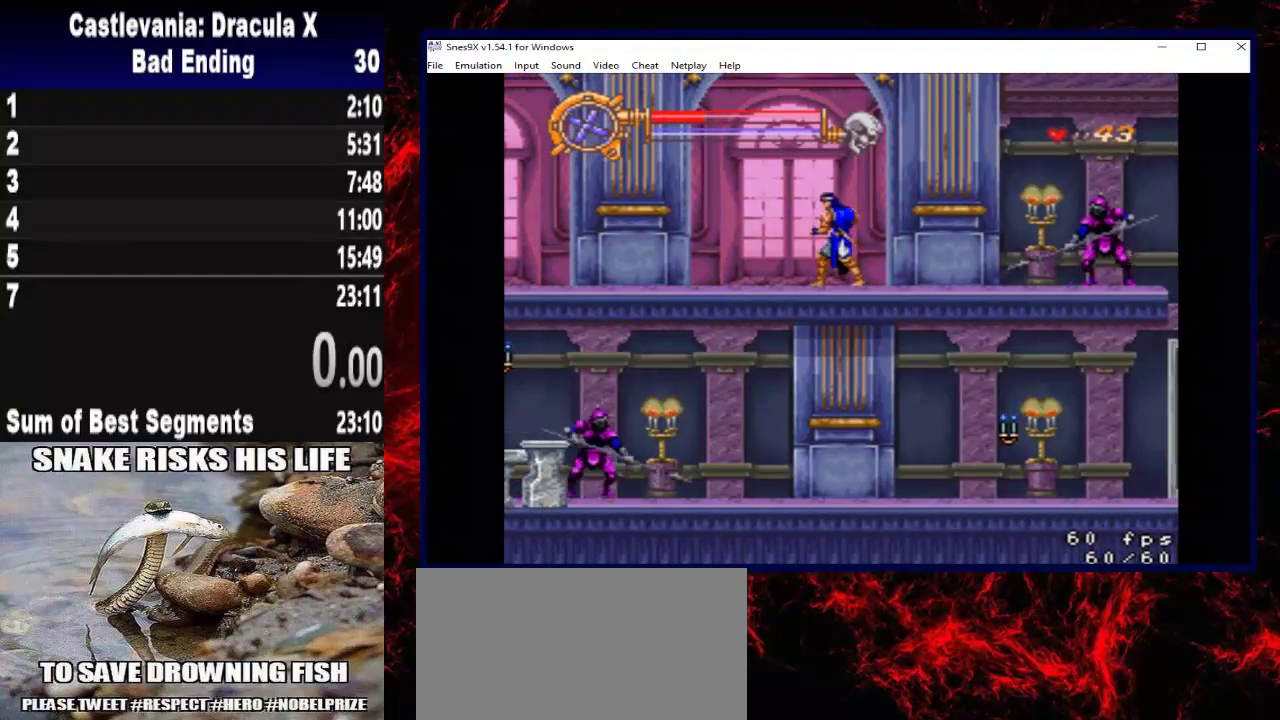
{"buttons": [], "right_stick": "center", "events": []}
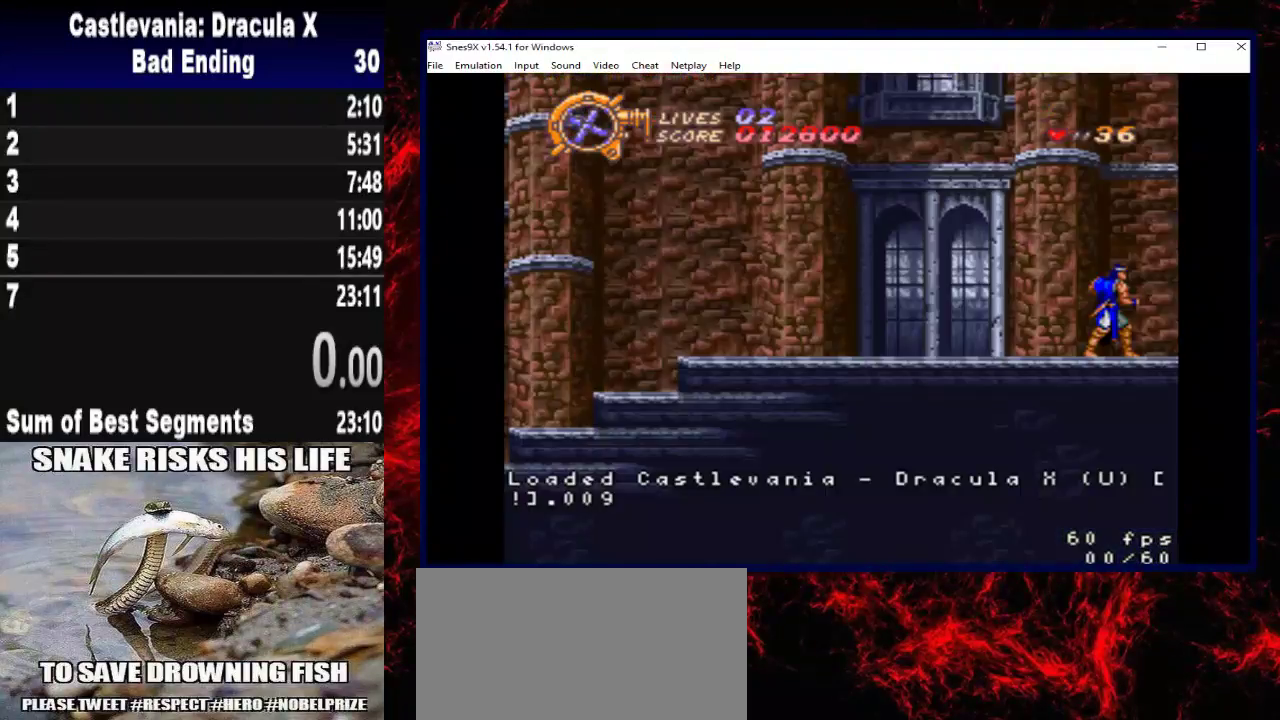
{"buttons": [], "right_stick": "center", "events": []}
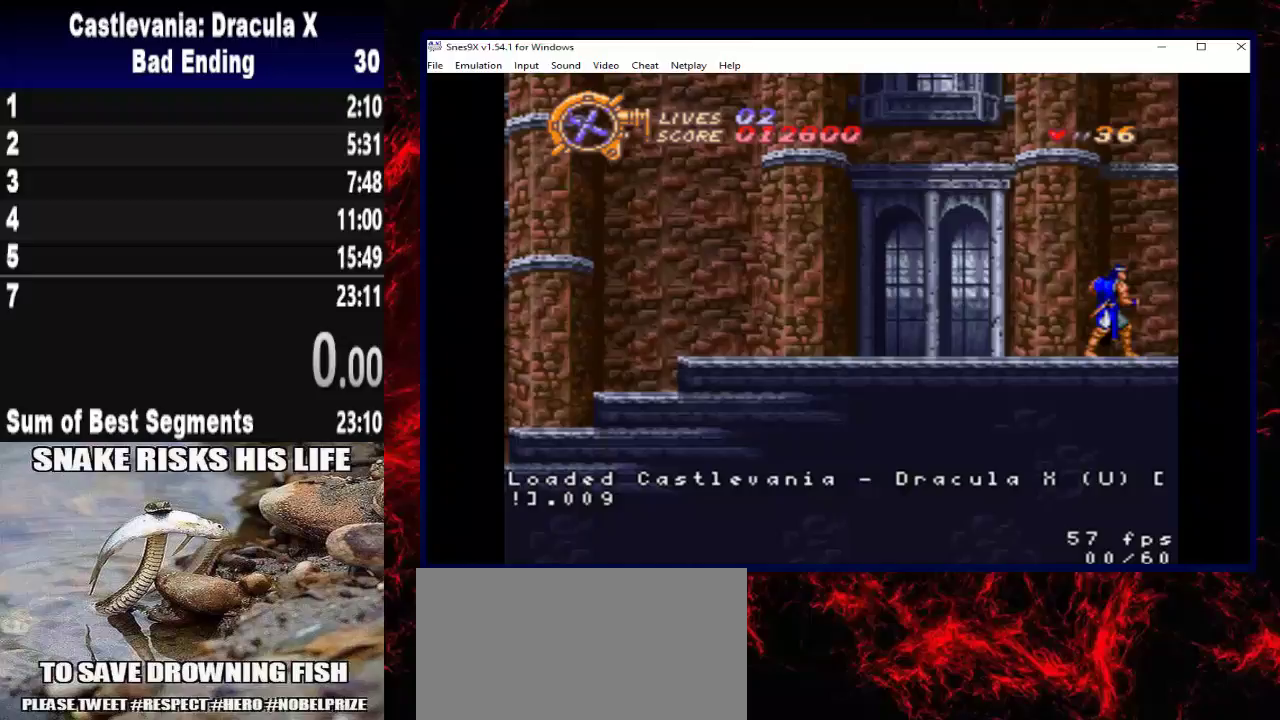
{"buttons": ["START"], "right_stick": "center", "events": [[367, "START", "down"]]}